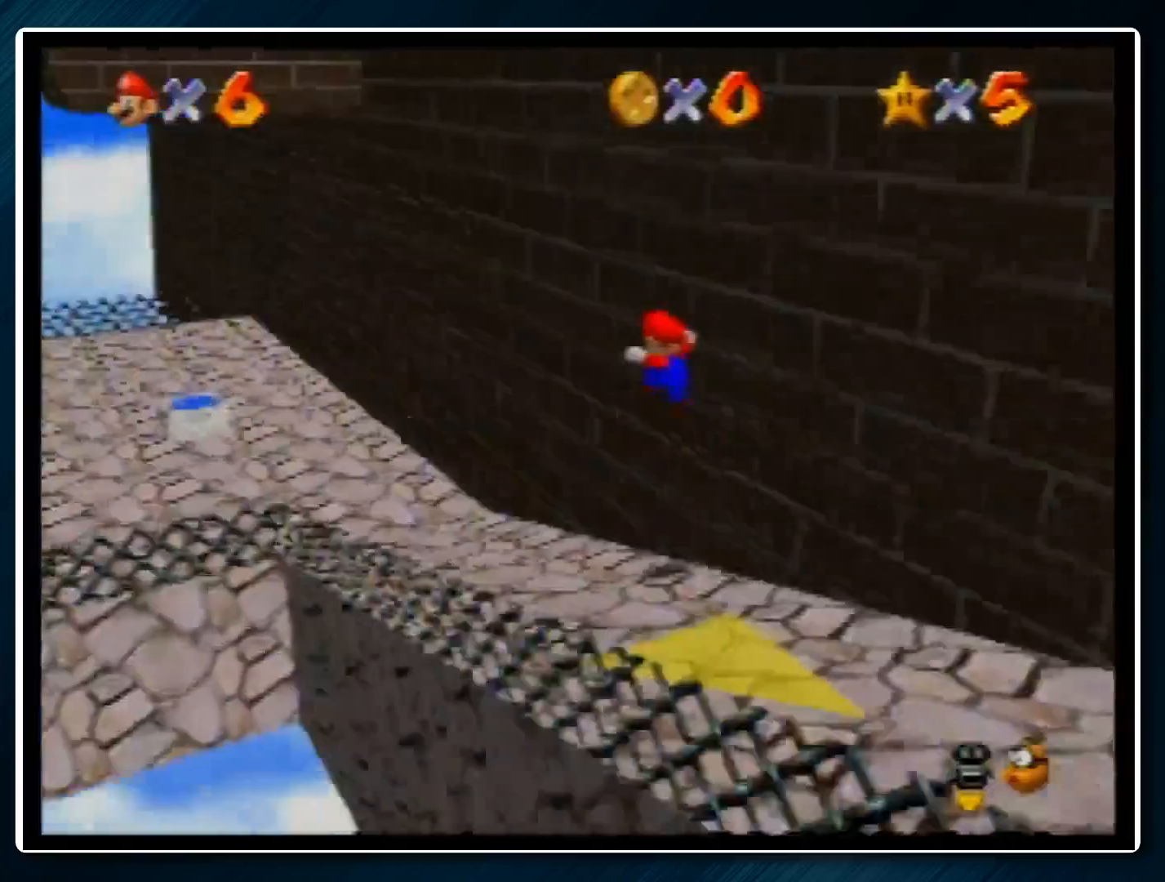
Gameplay with a controller (Nintendo layout); each line is a JSON object with the inputs held at the frame after it. "events" lists button and stick changes between this image and that frame as [ms after this image, input, new state], when the widget could be followed in between. Not read: L1 L3 R3.
{"buttons": [], "left_stick": "left", "events": [[300, "left_stick", "up-left"], [500, "left_stick", "left"]]}
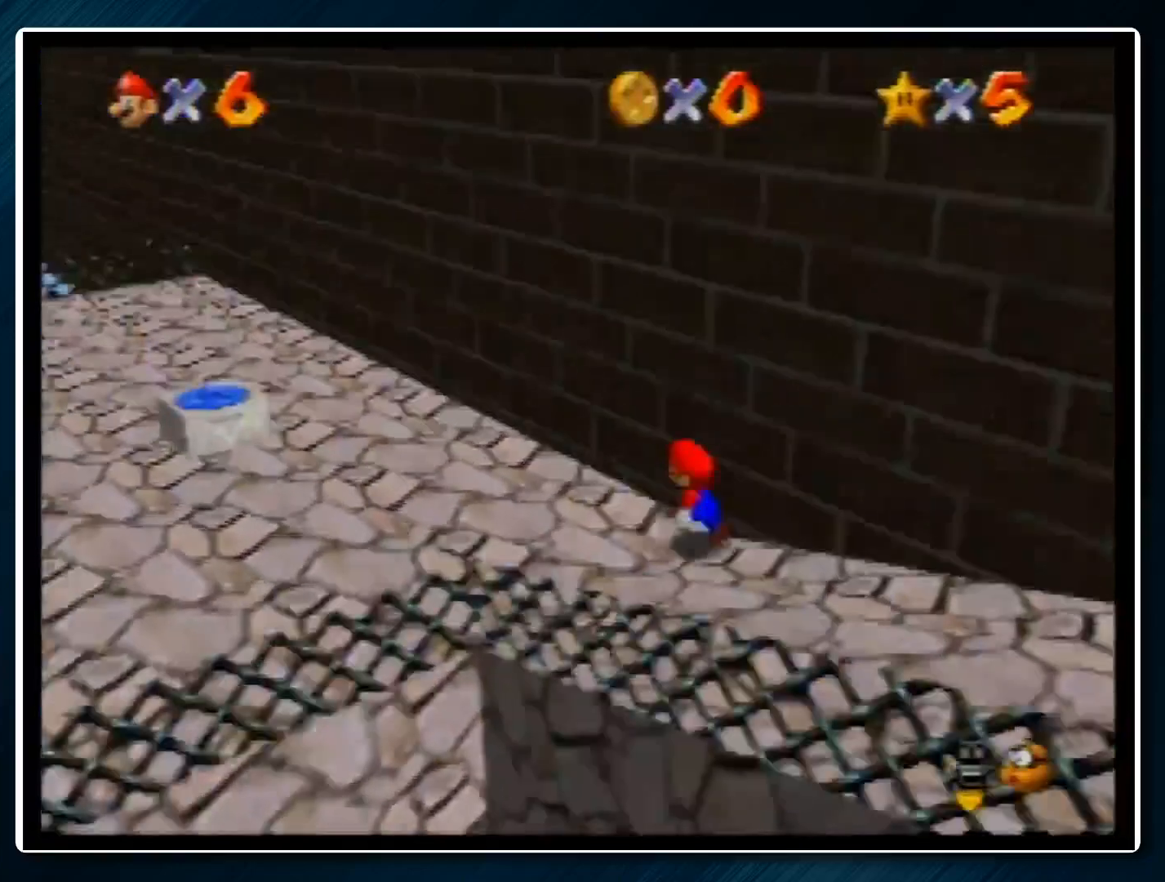
{"buttons": ["A"], "left_stick": "up", "events": [[33, "left_stick", "down-left"], [167, "left_stick", "up"], [233, "A", "down"]]}
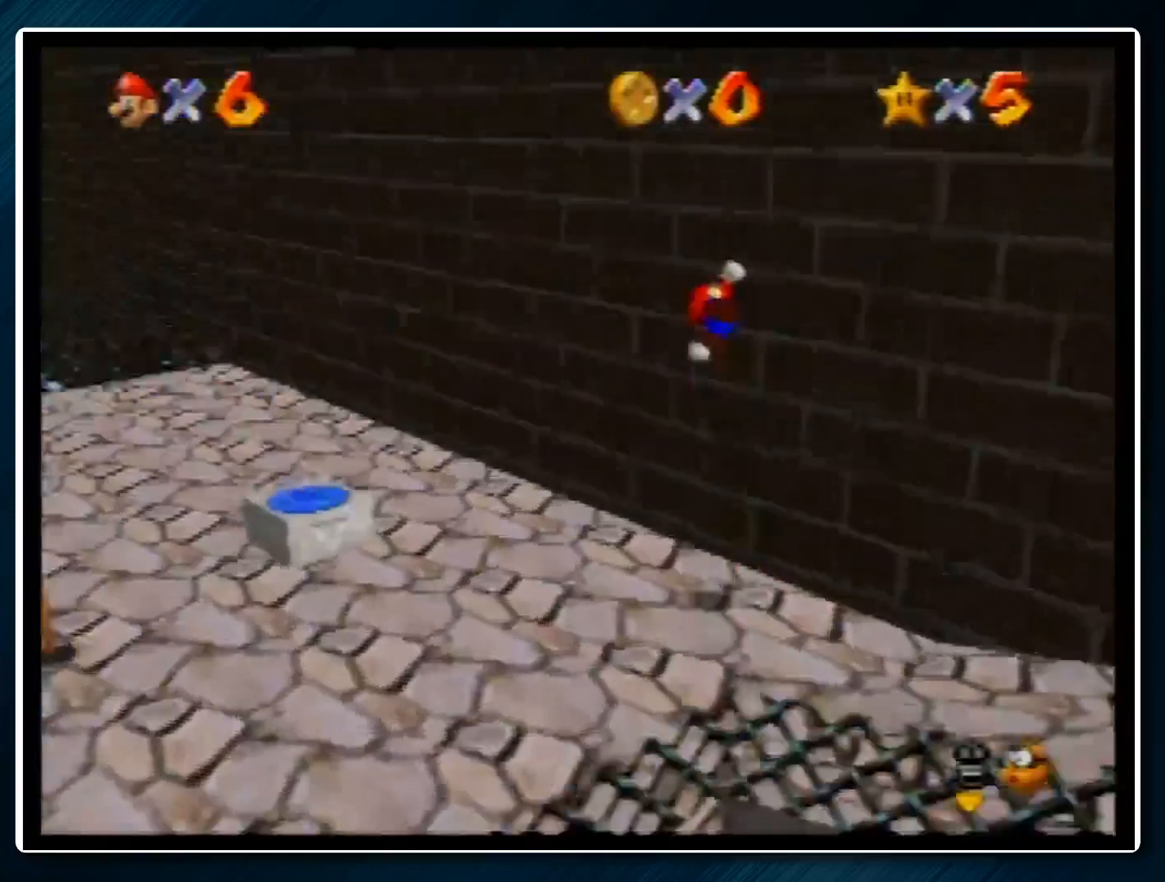
{"buttons": ["A"], "left_stick": "up-left", "events": [[100, "A", "up"], [233, "left_stick", "up-left"], [267, "A", "down"]]}
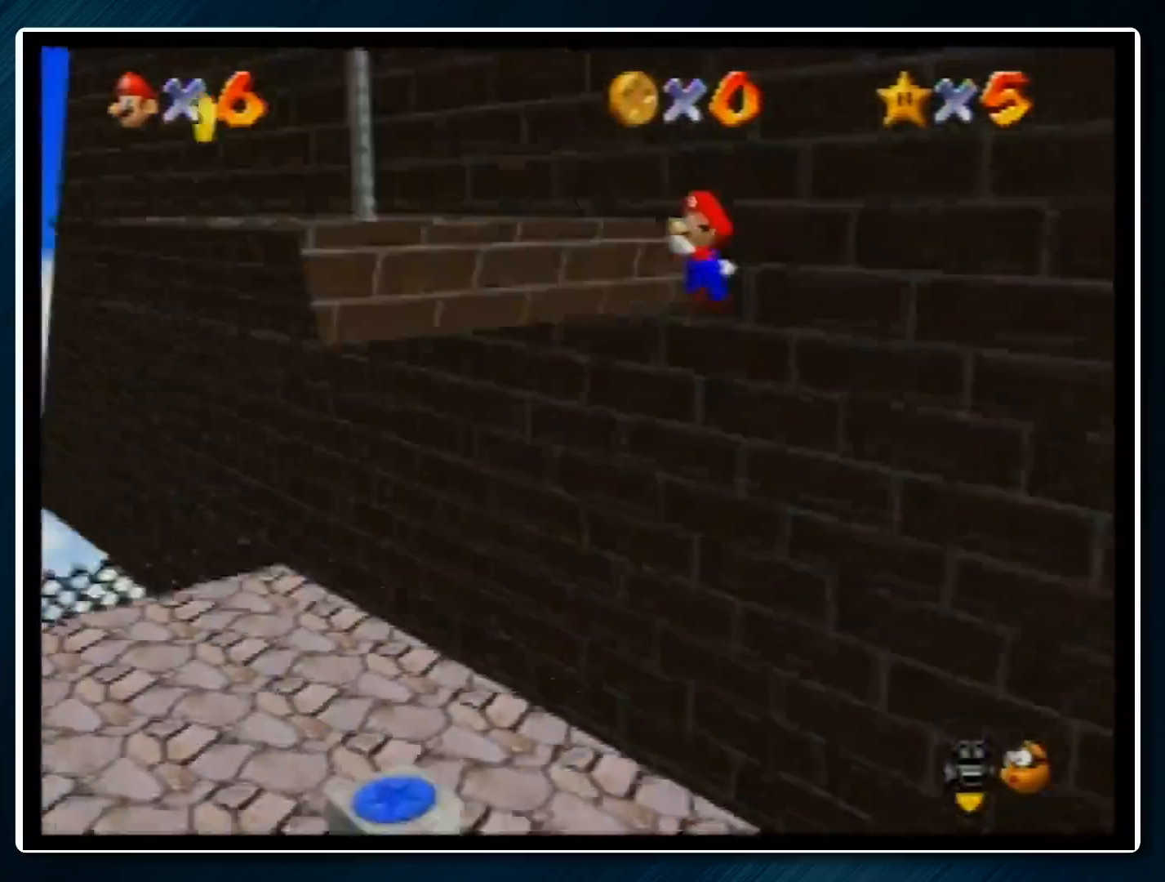
{"buttons": ["B", "Z"], "left_stick": "up-left", "events": [[33, "A", "up"], [433, "Z", "down"], [500, "B", "down"]]}
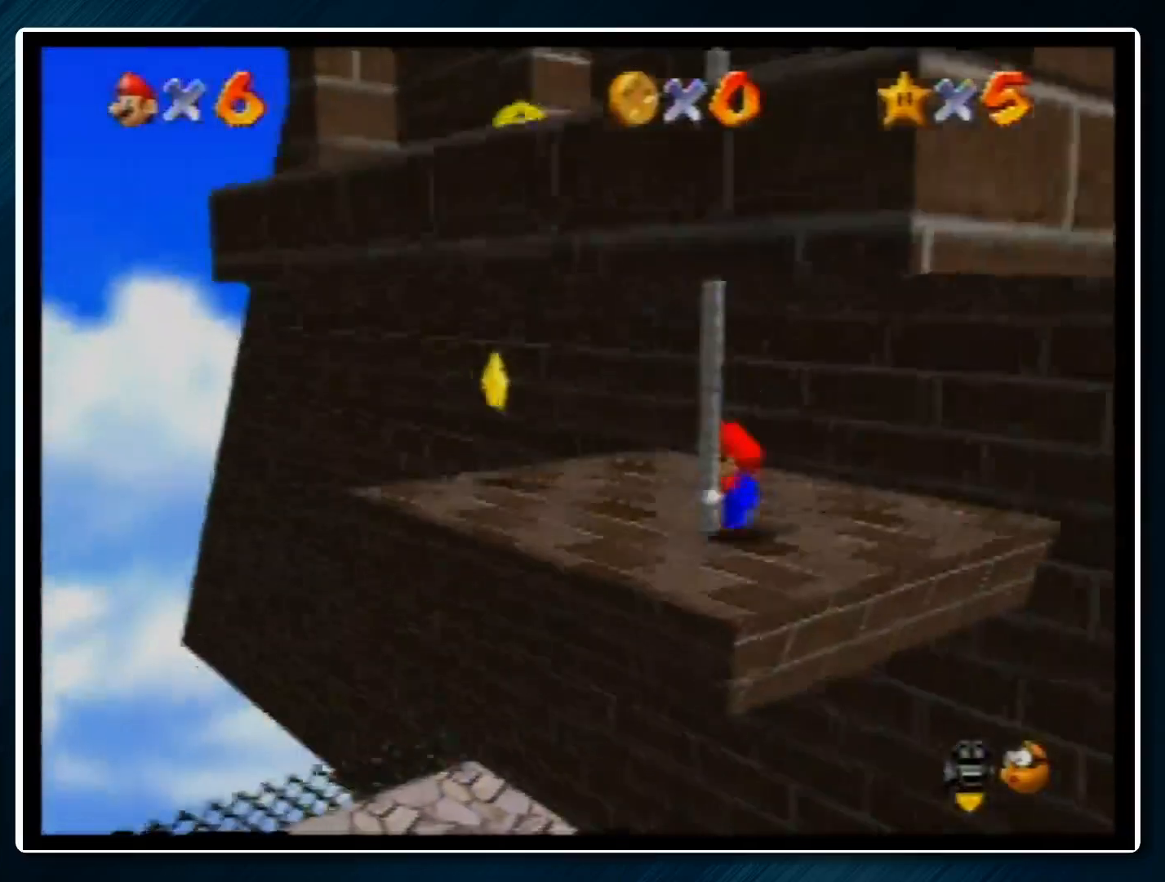
{"buttons": [], "left_stick": "up", "events": [[67, "B", "up"], [467, "Z", "up"], [500, "left_stick", "up"]]}
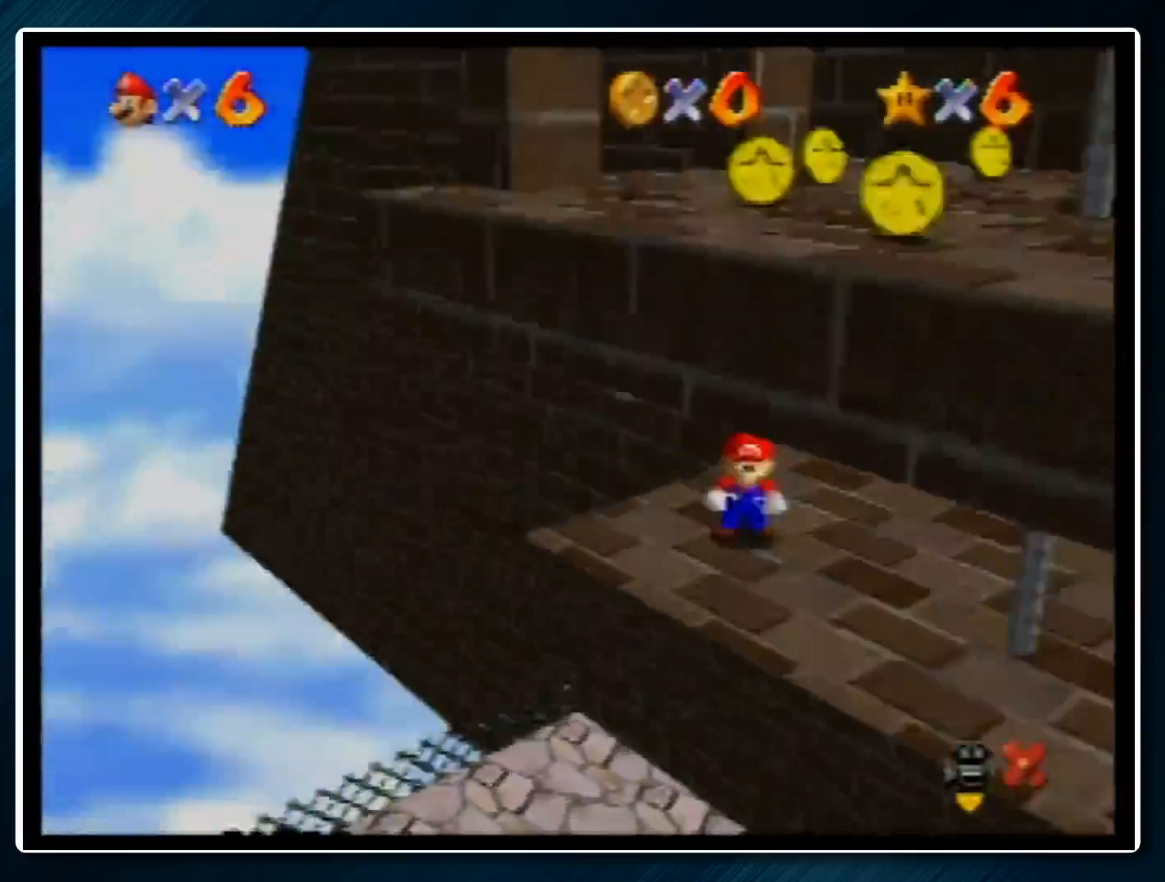
{"buttons": ["A", "B"], "left_stick": "center", "events": [[133, "left_stick", "center"], [400, "A", "down"], [400, "B", "down"]]}
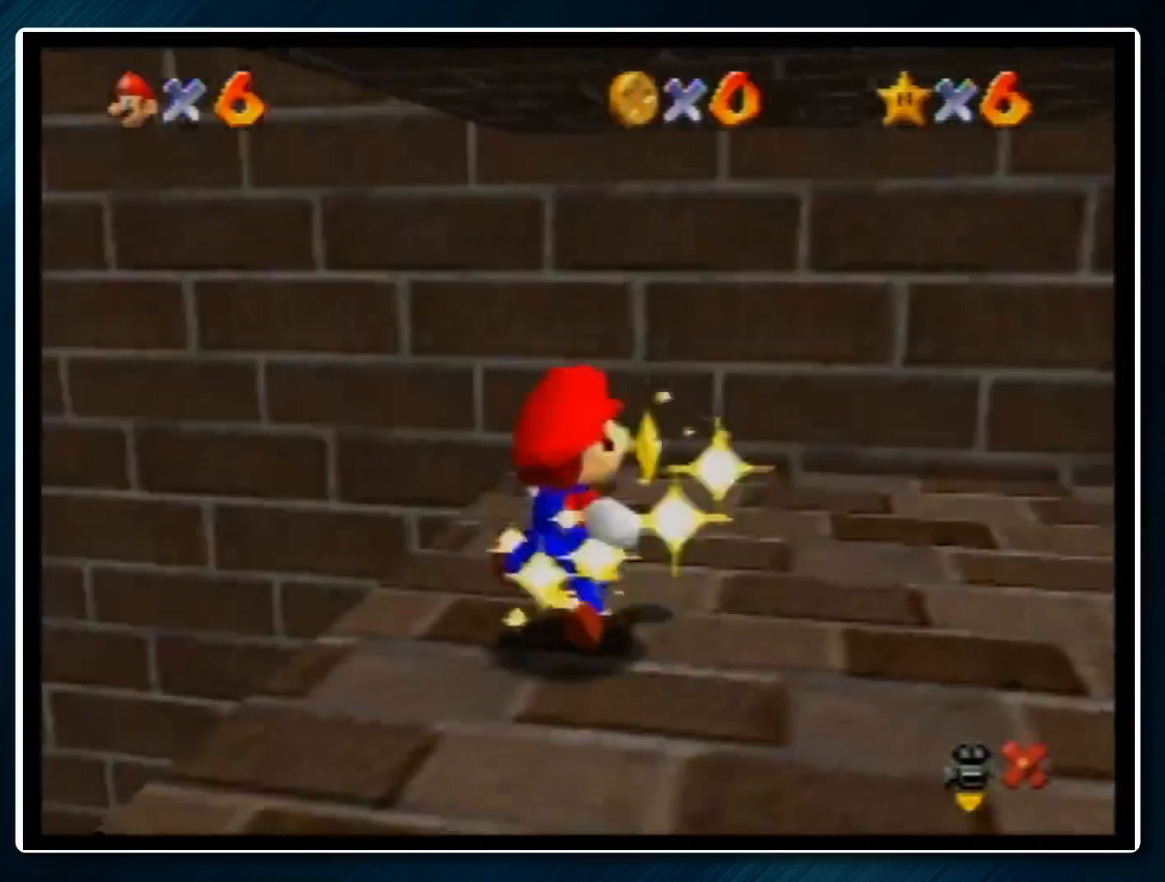
{"buttons": [], "left_stick": "center", "events": [[33, "A", "up"], [33, "B", "up"]]}
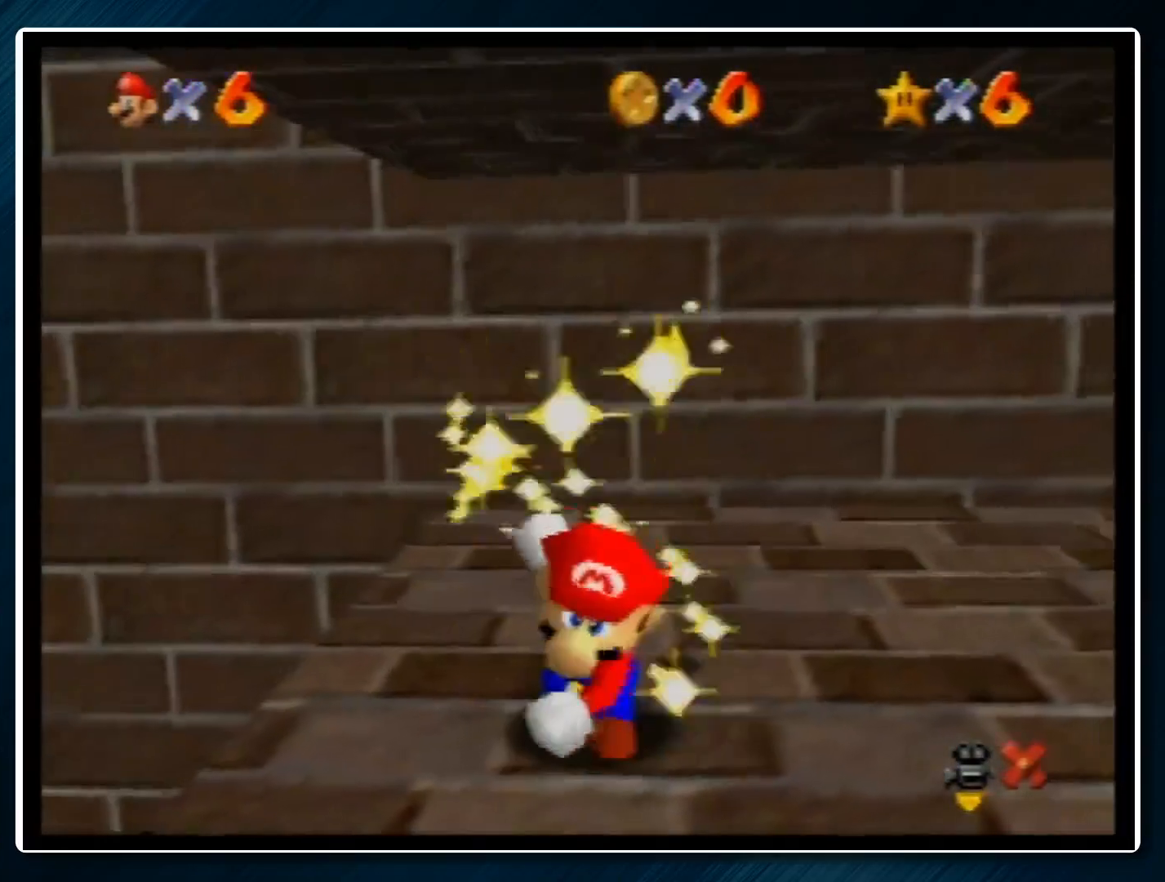
{"buttons": ["Z"], "left_stick": "center", "events": [[100, "Z", "down"]]}
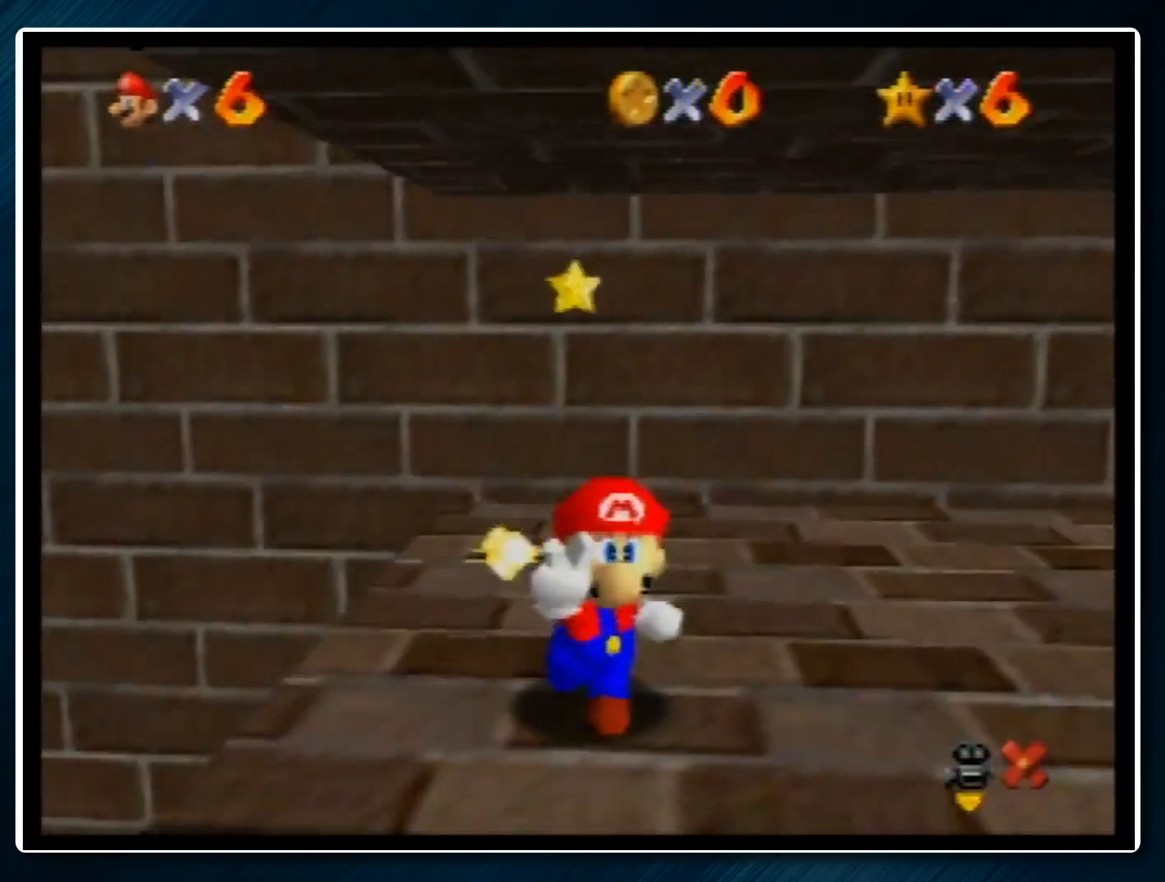
{"buttons": [], "left_stick": "center", "events": [[33, "Z", "up"]]}
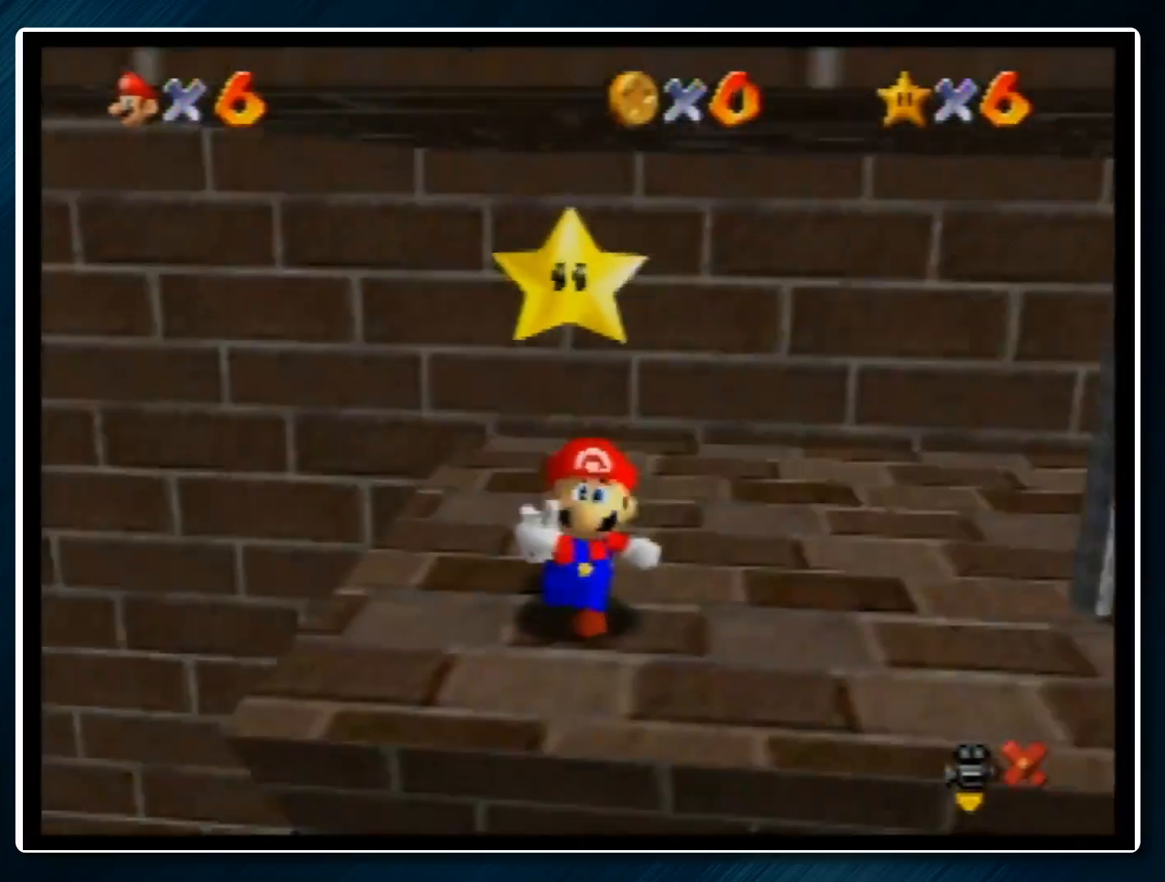
{"buttons": [], "left_stick": "center", "events": []}
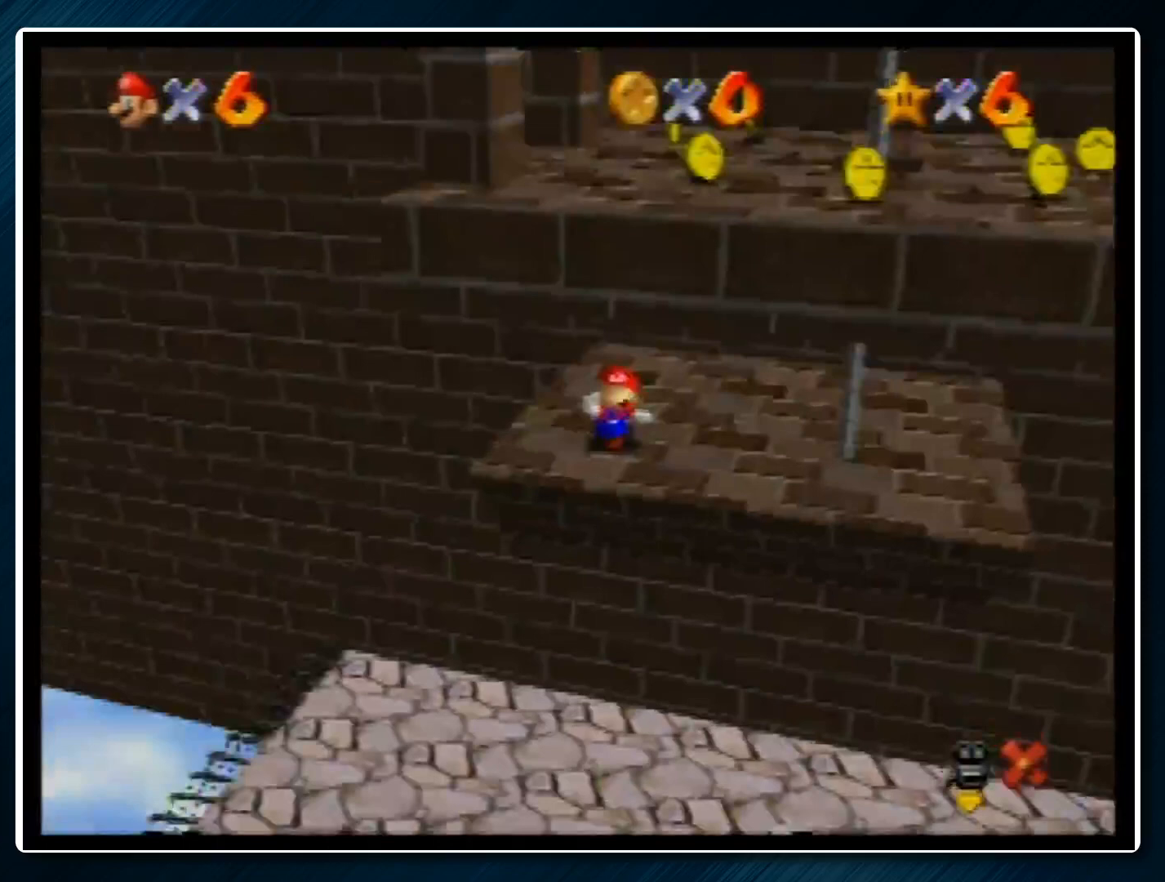
{"buttons": [], "left_stick": "center", "events": []}
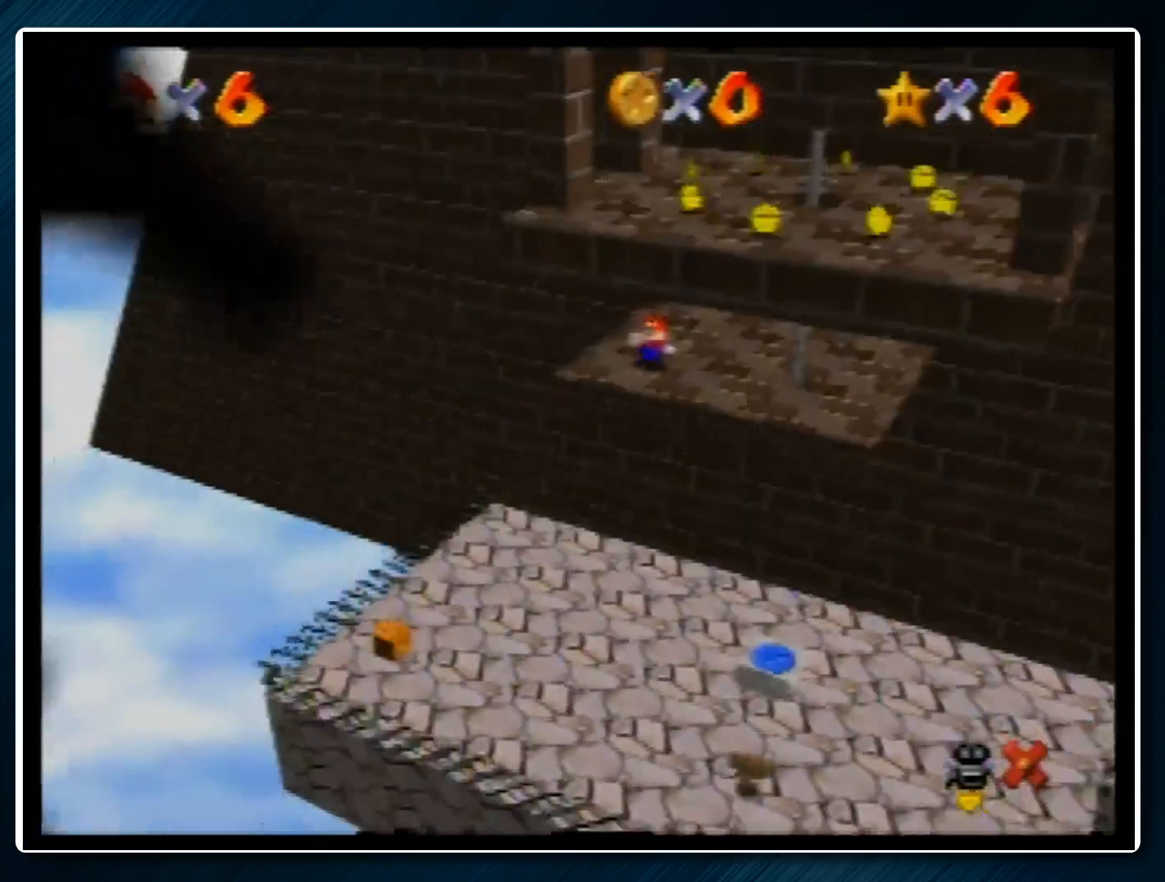
{"buttons": [], "left_stick": "center", "events": []}
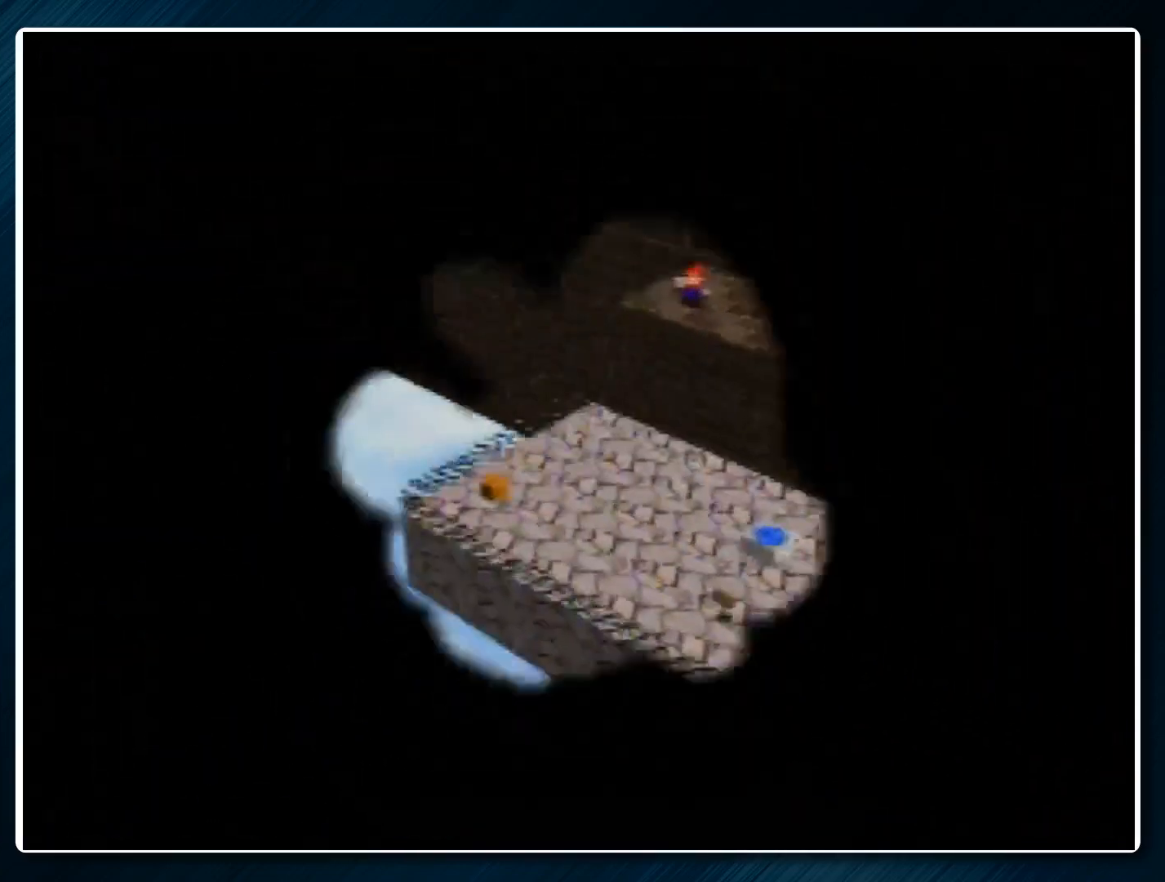
{"buttons": [], "left_stick": "center", "events": []}
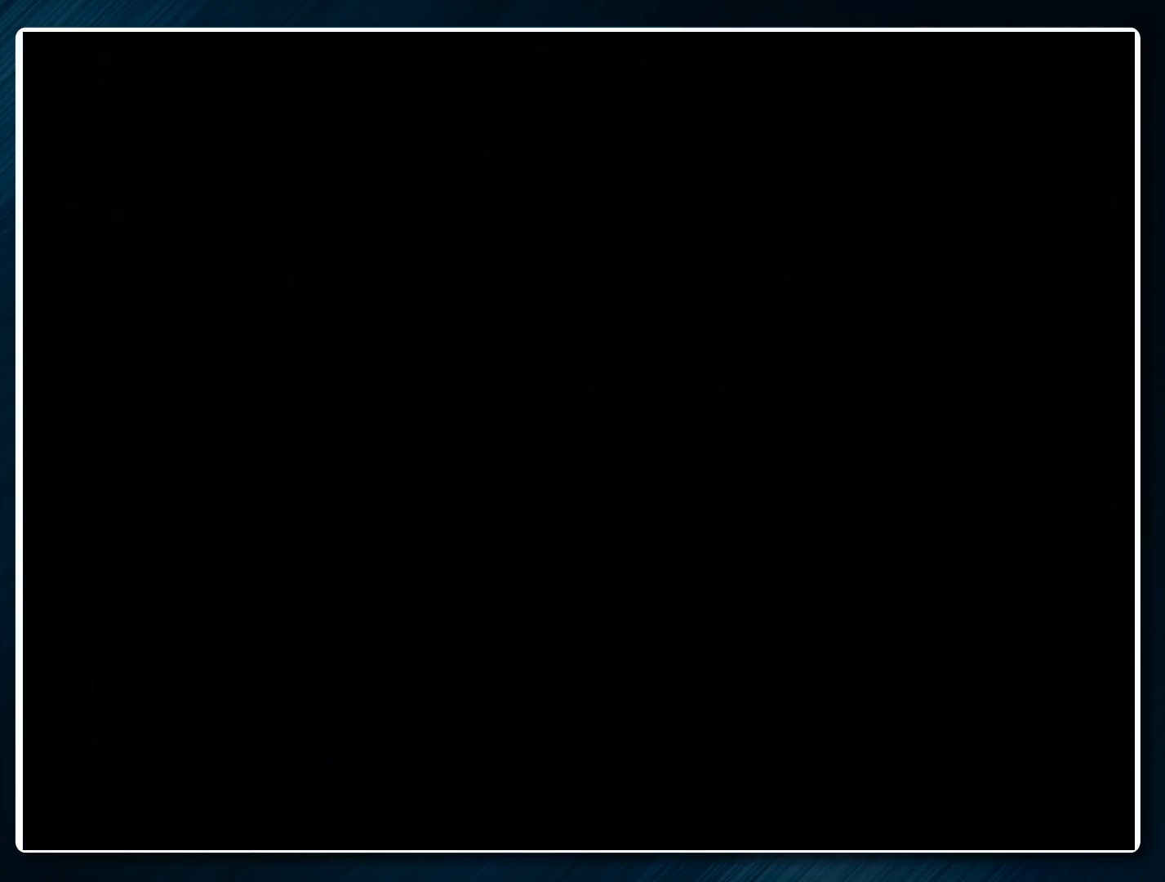
{"buttons": [], "left_stick": "center", "events": []}
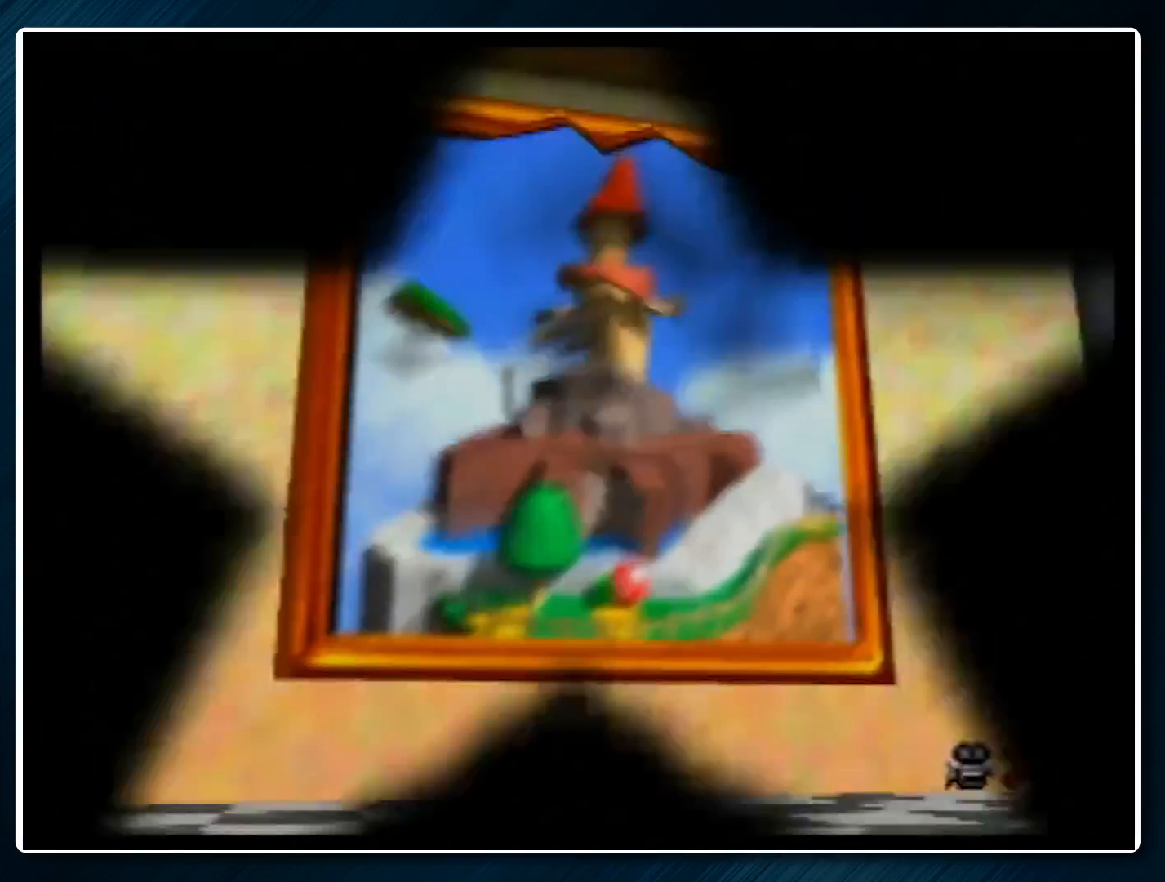
{"buttons": [], "left_stick": "center", "events": []}
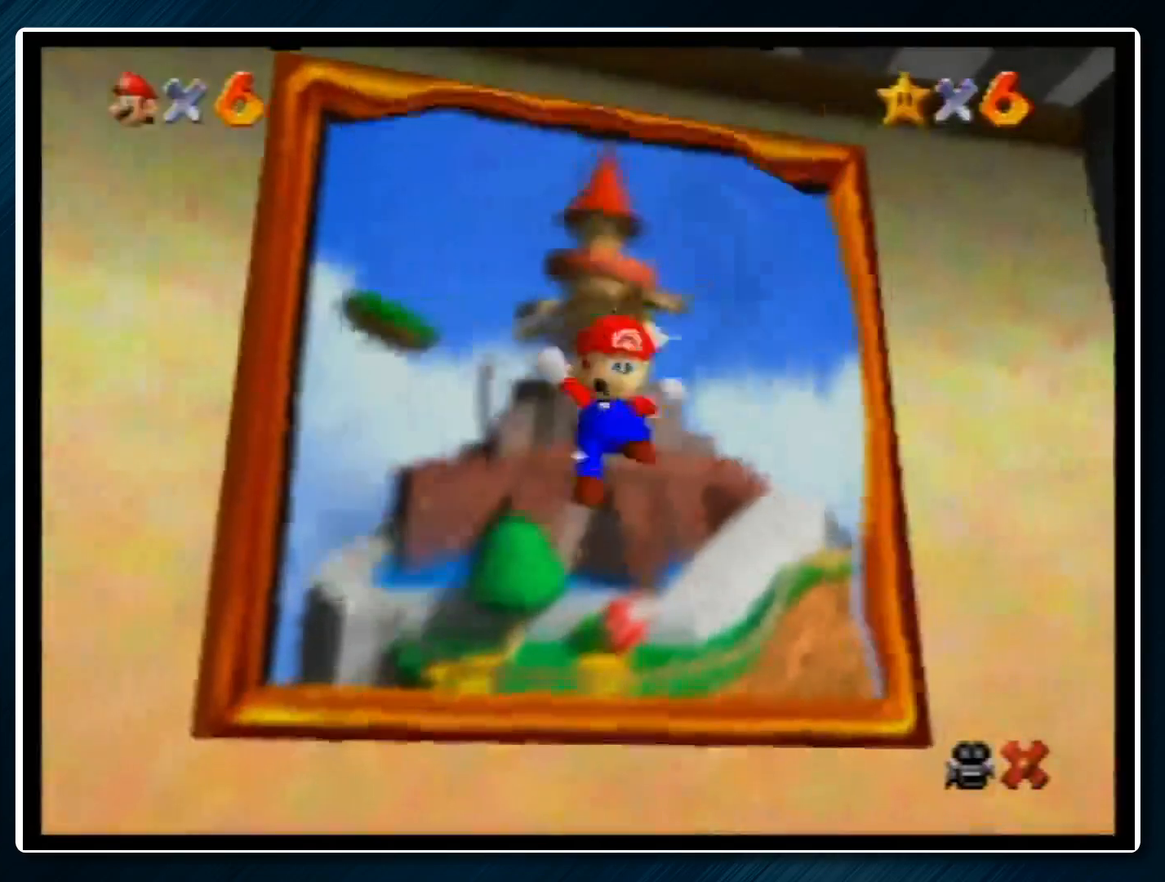
{"buttons": [], "left_stick": "center", "events": []}
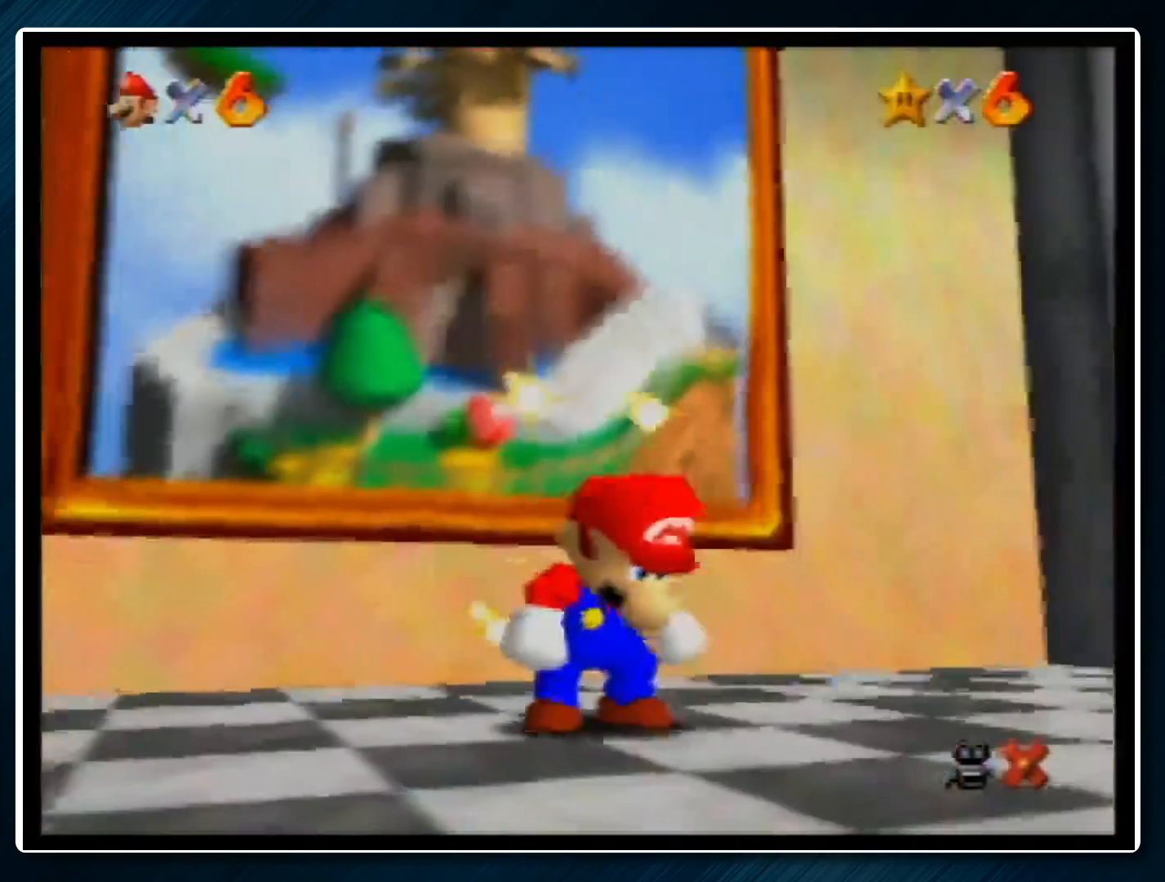
{"buttons": [], "left_stick": "center", "events": []}
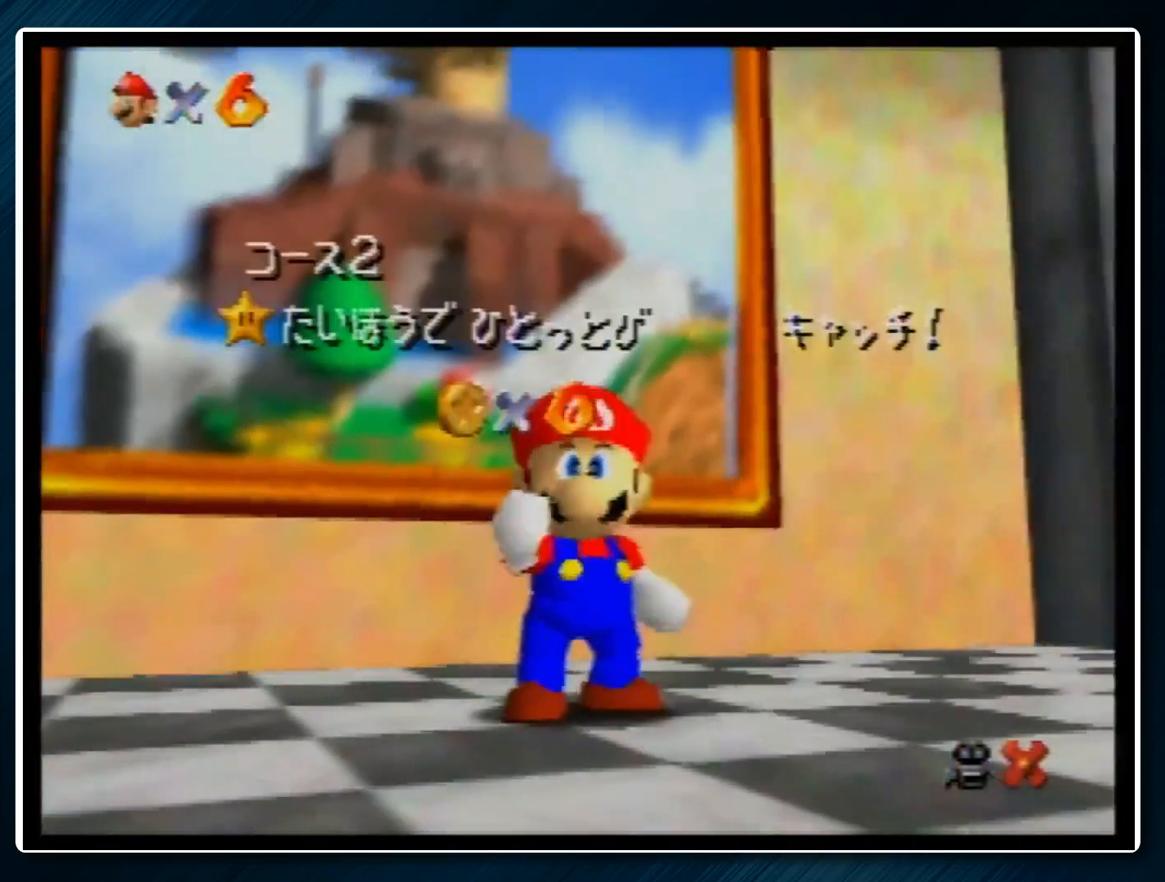
{"buttons": [], "left_stick": "center", "events": []}
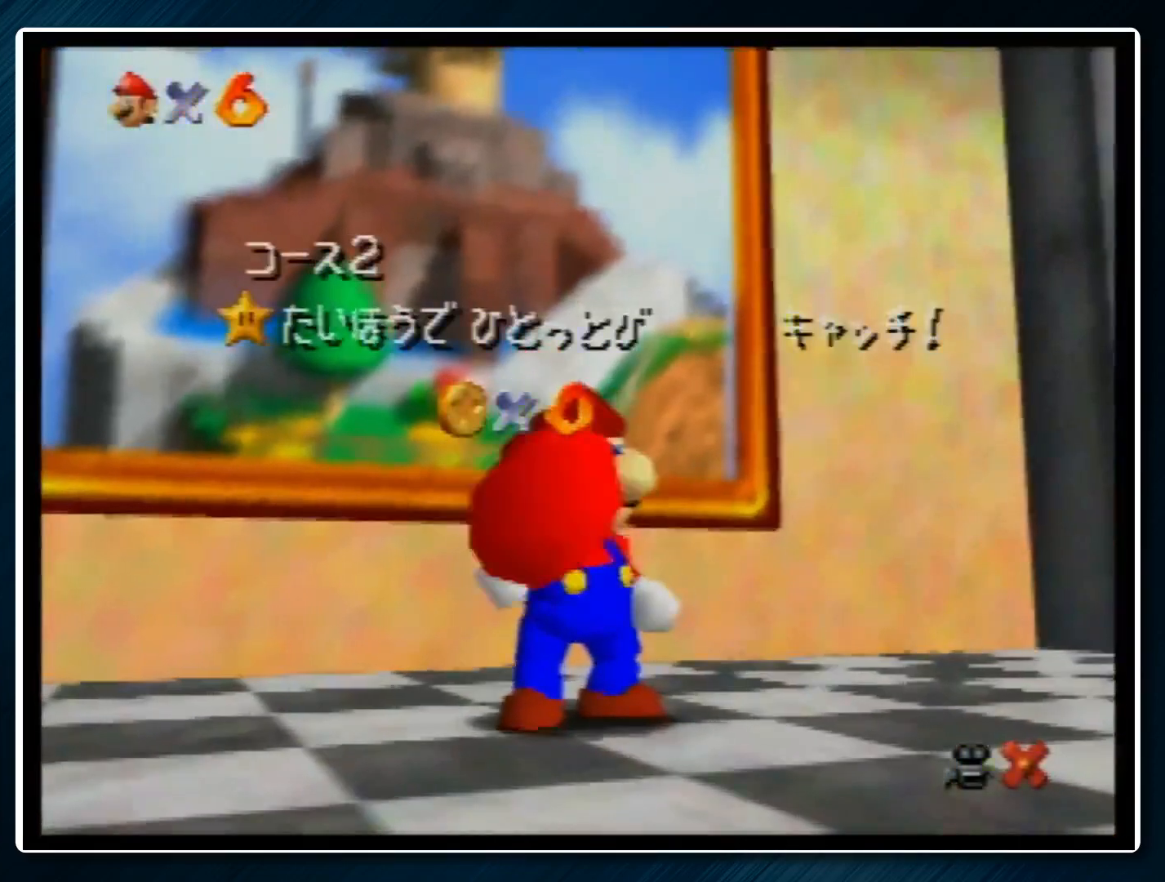
{"buttons": [], "left_stick": "center", "events": []}
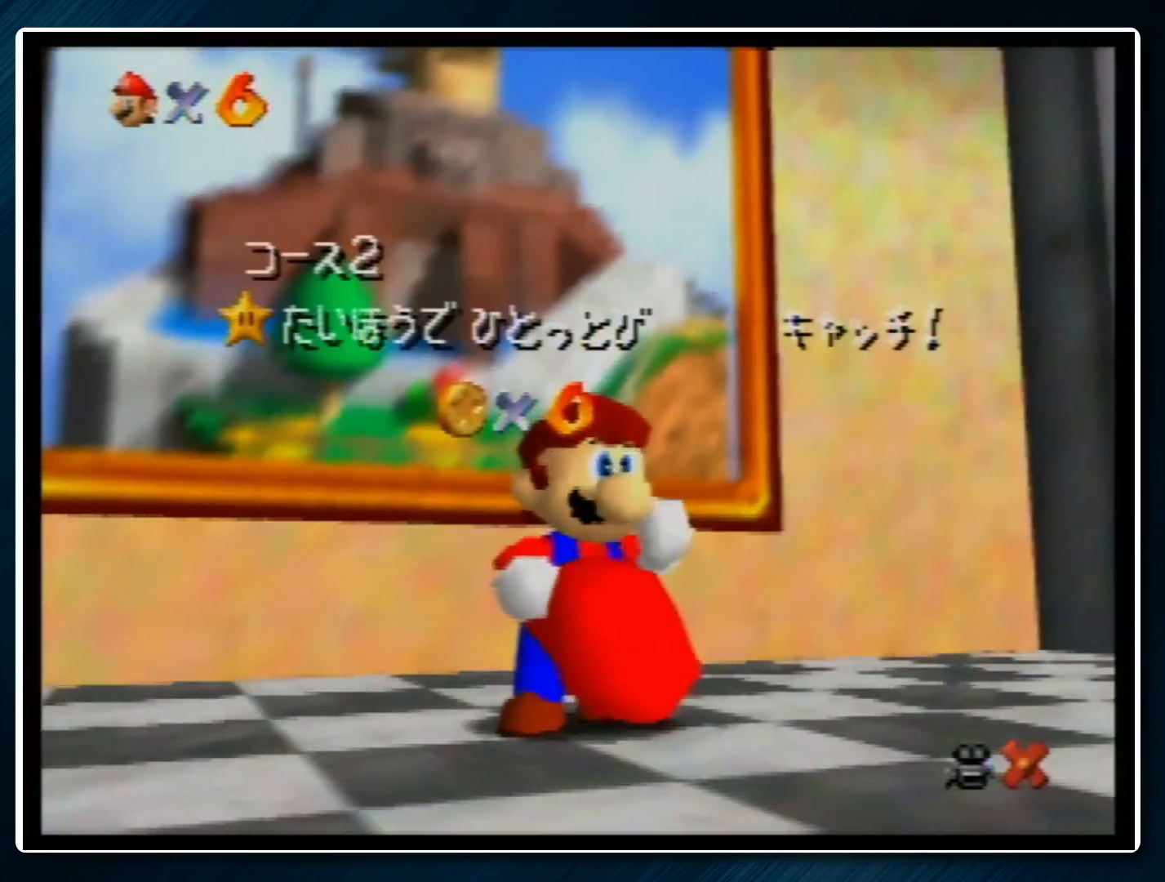
{"buttons": [], "left_stick": "center", "events": [[267, "A", "down"], [267, "B", "down"], [433, "A", "up"], [467, "B", "up"]]}
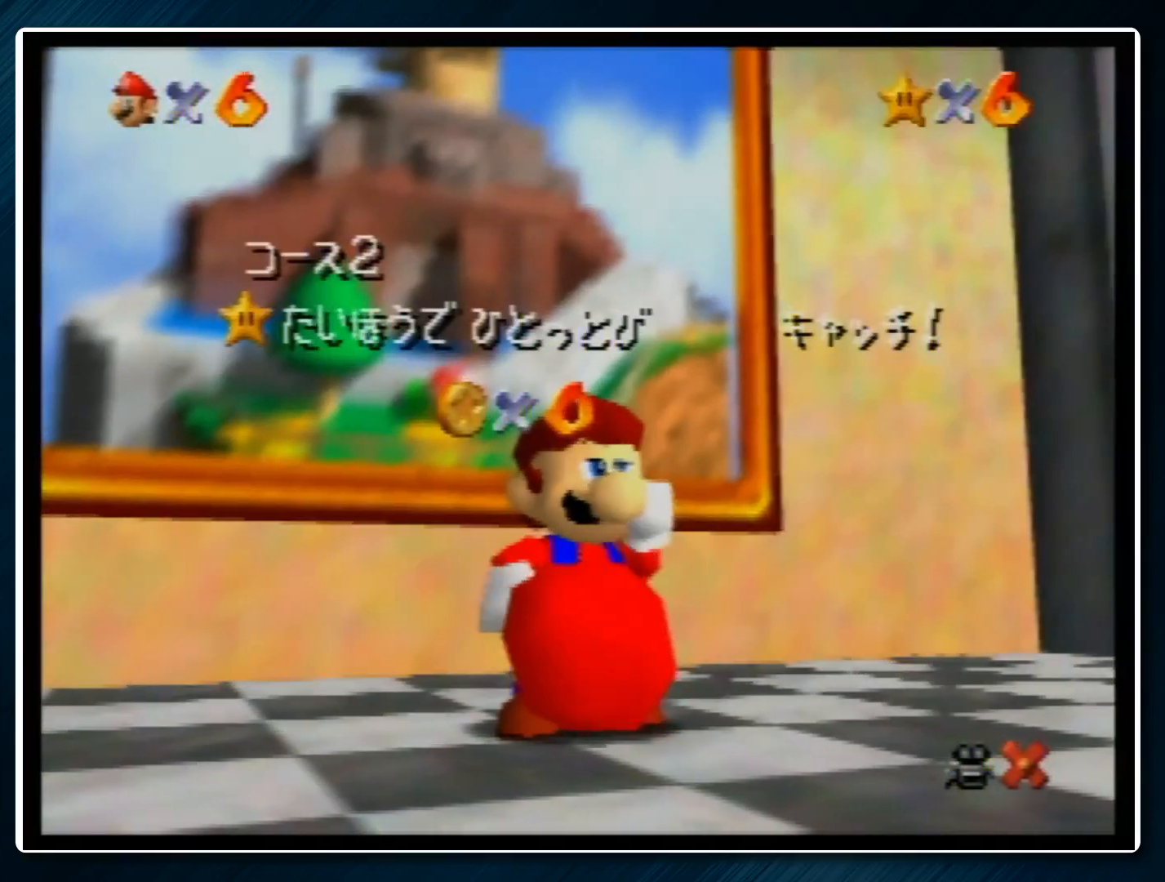
{"buttons": [], "left_stick": "center", "events": [[200, "A", "down"], [233, "B", "down"], [367, "B", "up"], [400, "A", "up"]]}
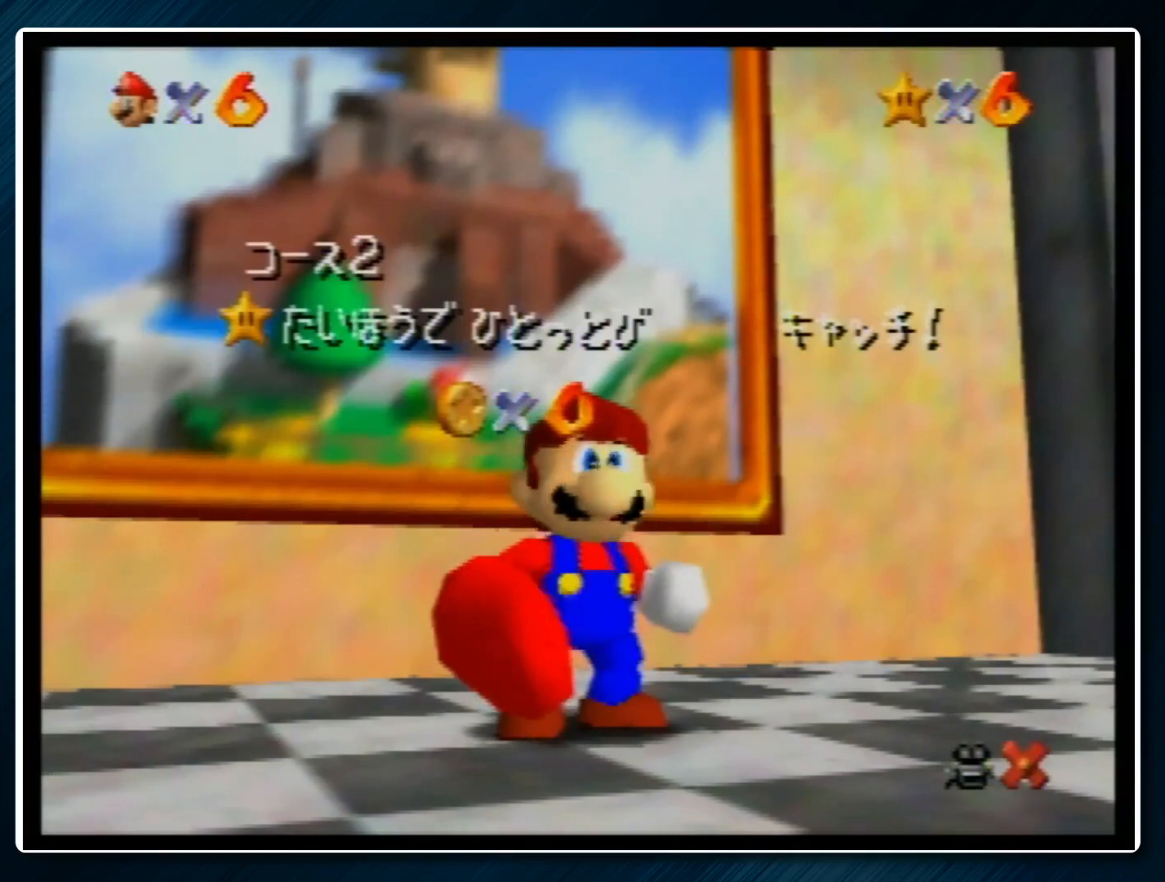
{"buttons": [], "left_stick": "center", "events": []}
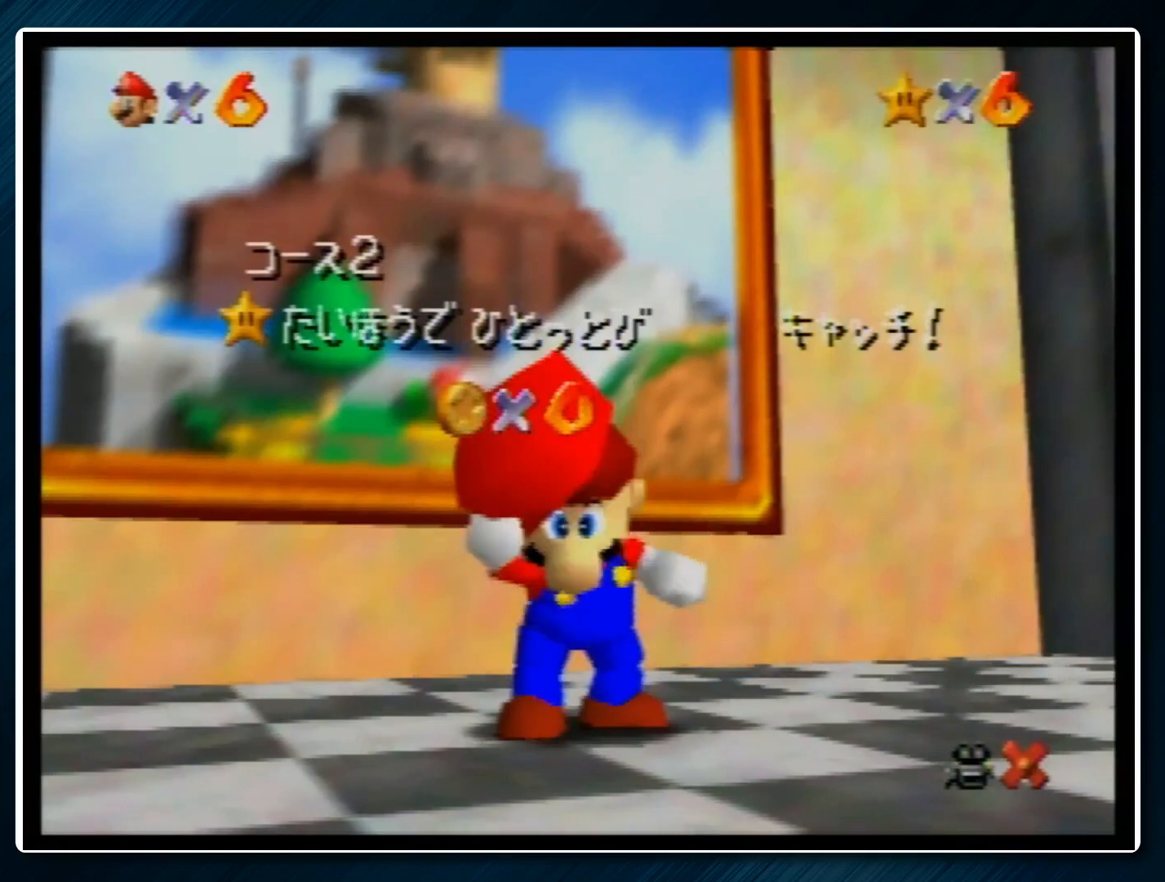
{"buttons": [], "left_stick": "center", "events": []}
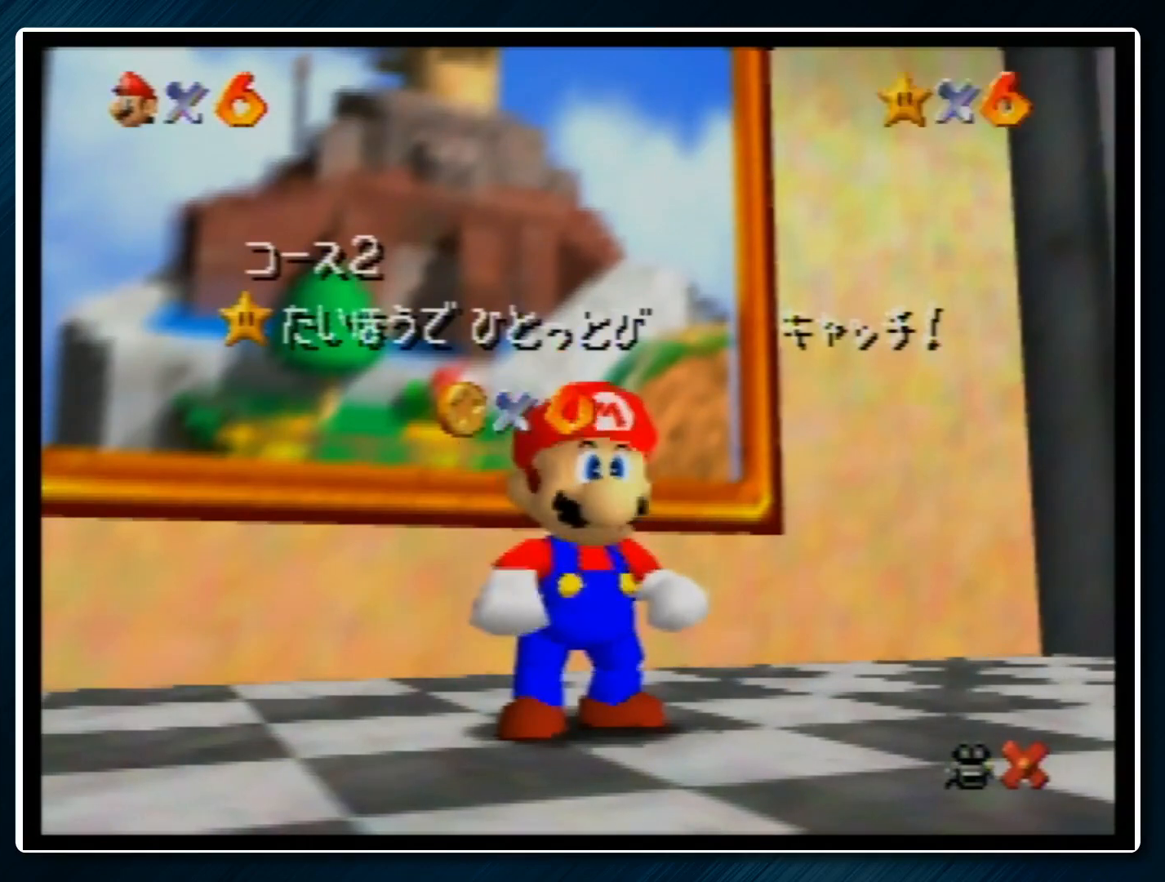
{"buttons": ["A"], "left_stick": "down-left", "events": [[233, "left_stick", "down"], [467, "left_stick", "down-left"], [500, "A", "down"]]}
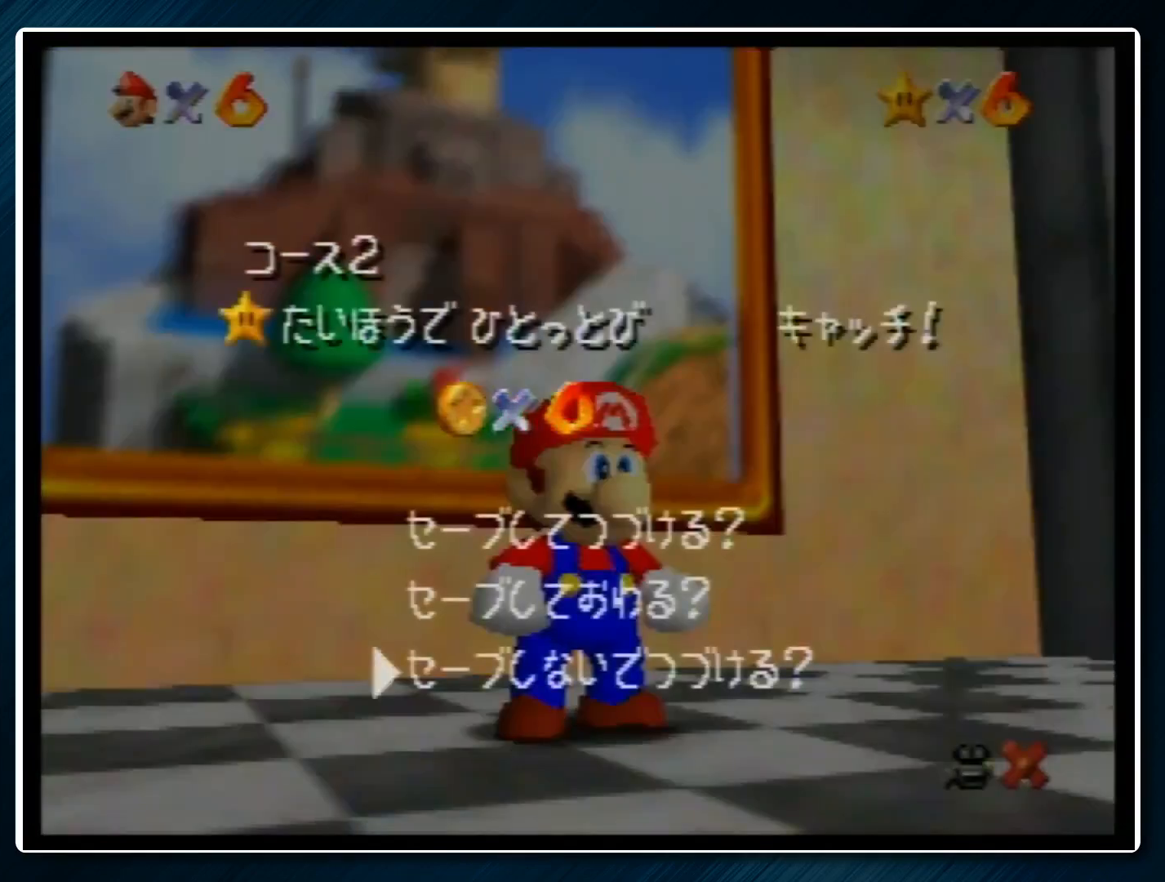
{"buttons": ["Z"], "left_stick": "up-left", "events": [[67, "left_stick", "up-left"], [100, "A", "up"], [300, "Z", "down"], [367, "A", "down"], [467, "A", "up"]]}
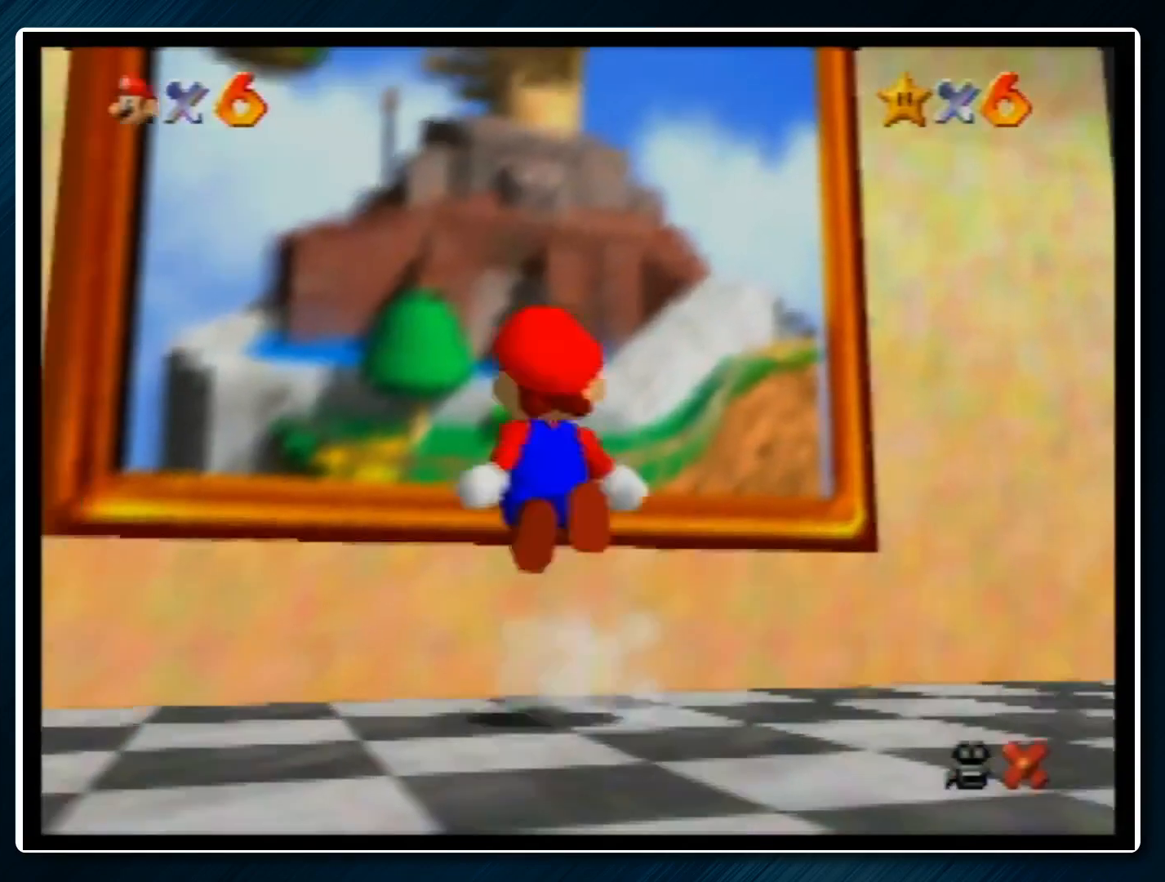
{"buttons": [], "left_stick": "center", "events": [[100, "left_stick", "up"], [400, "Z", "up"], [467, "left_stick", "center"]]}
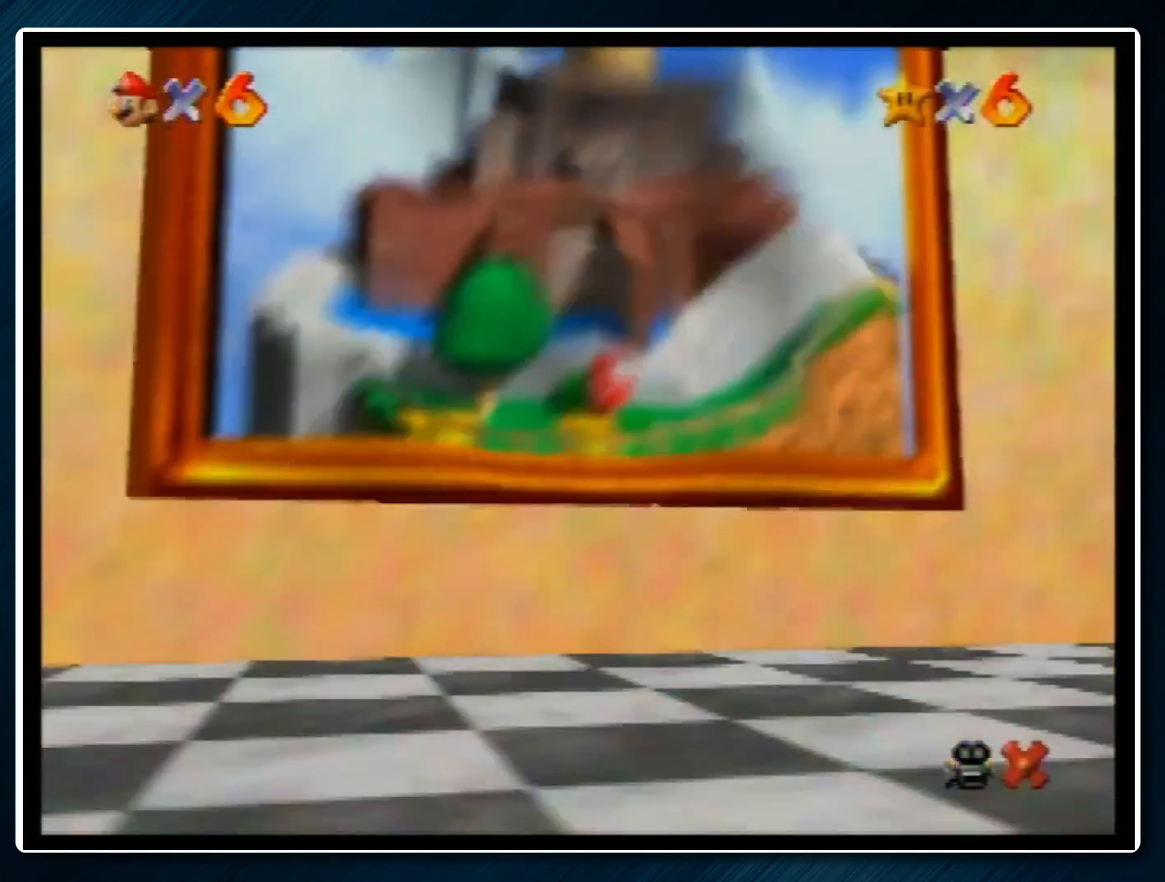
{"buttons": [], "left_stick": "center", "events": []}
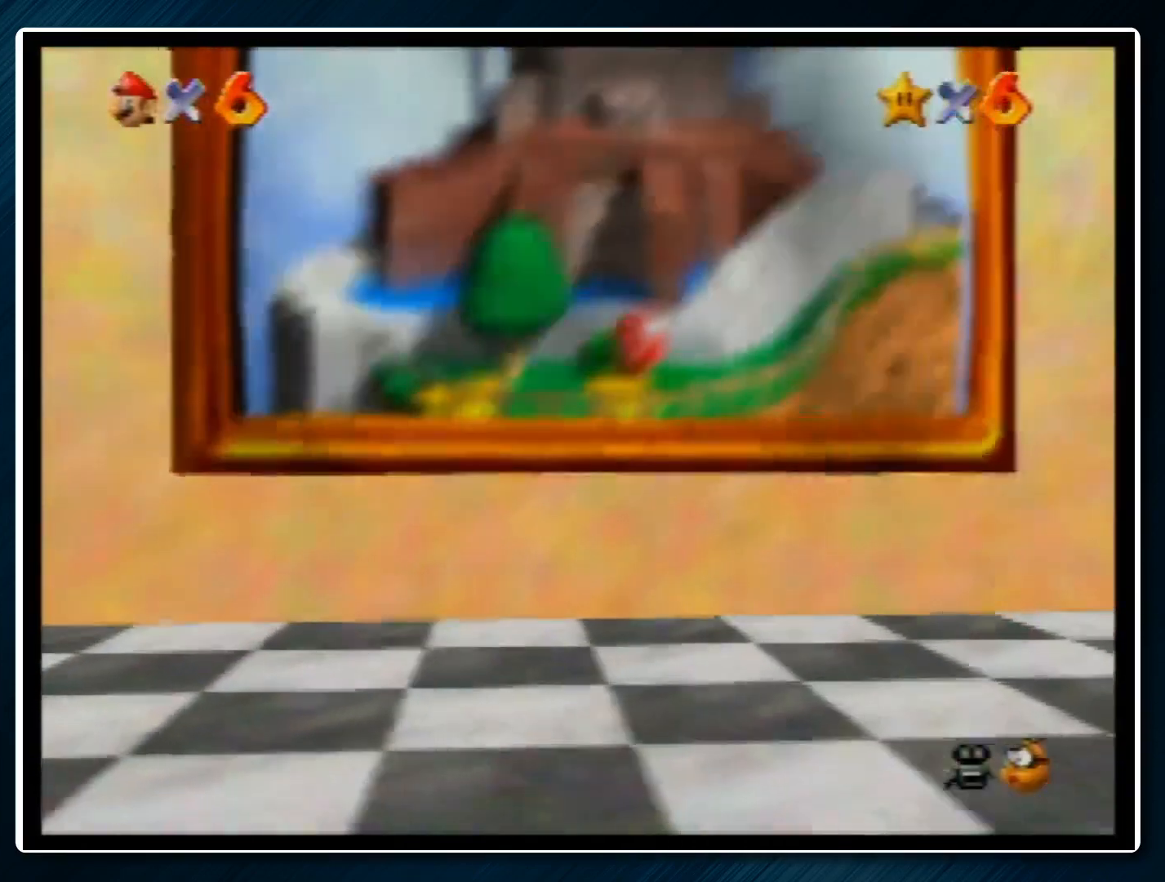
{"buttons": [], "left_stick": "center", "events": []}
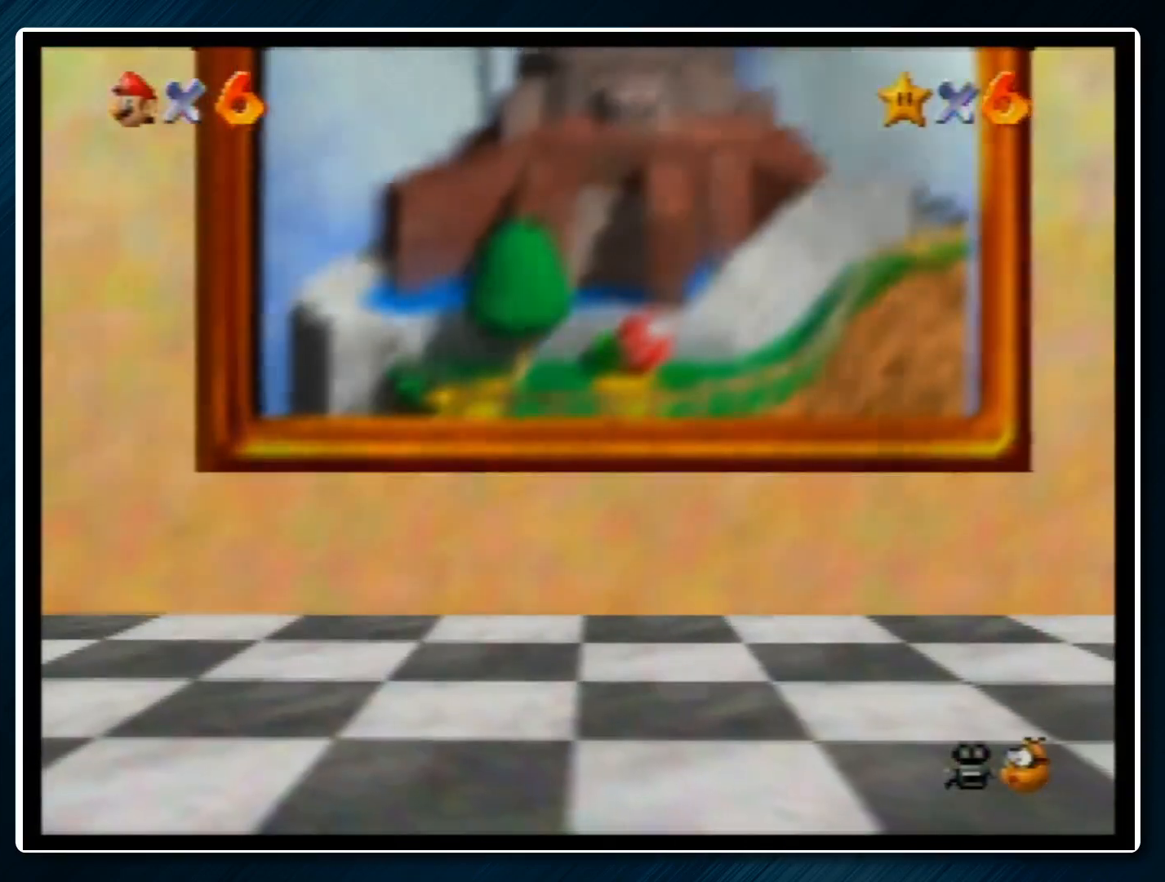
{"buttons": [], "left_stick": "center", "events": []}